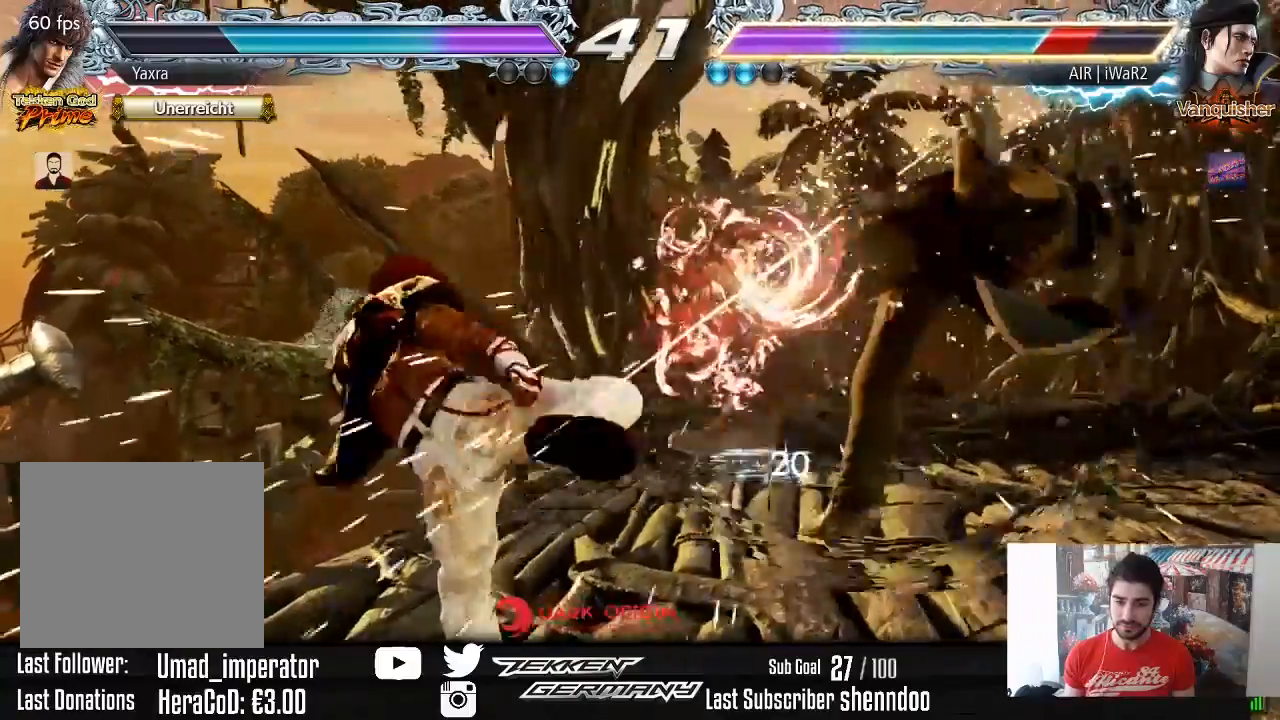
Gameplay with a controller (PlayStation layout); each line is a JSON object with the inputs held at the frame after it. "events" lists button and stick changes between this image and that frame as [ms after this image, input, new state], when the widget could be followed in between. Not read: left_stick.
{"buttons": [], "right_stick": "center", "events": [[183, "CIRCLE", "down"], [250, "CIRCLE", "up"]]}
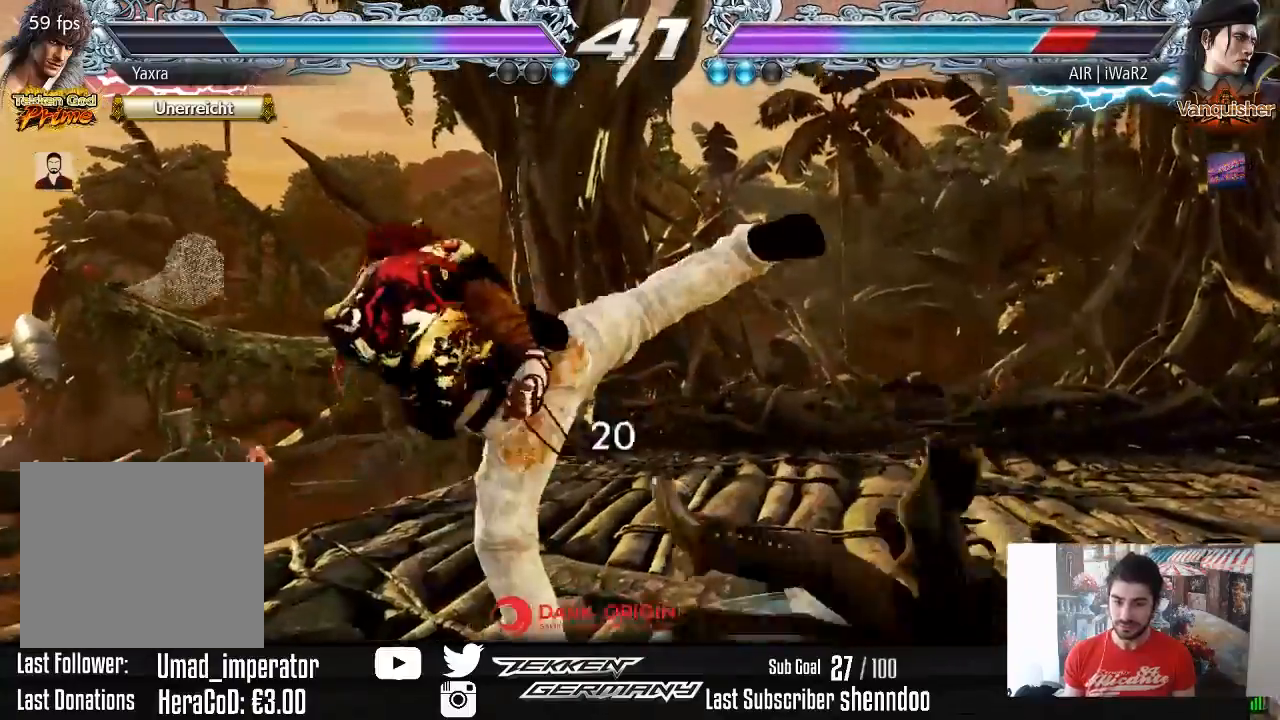
{"buttons": [], "right_stick": "center", "events": [[283, "DPAD_DOWN", "down"], [317, "CIRCLE", "down"], [400, "CIRCLE", "up"], [400, "DPAD_DOWN", "up"]]}
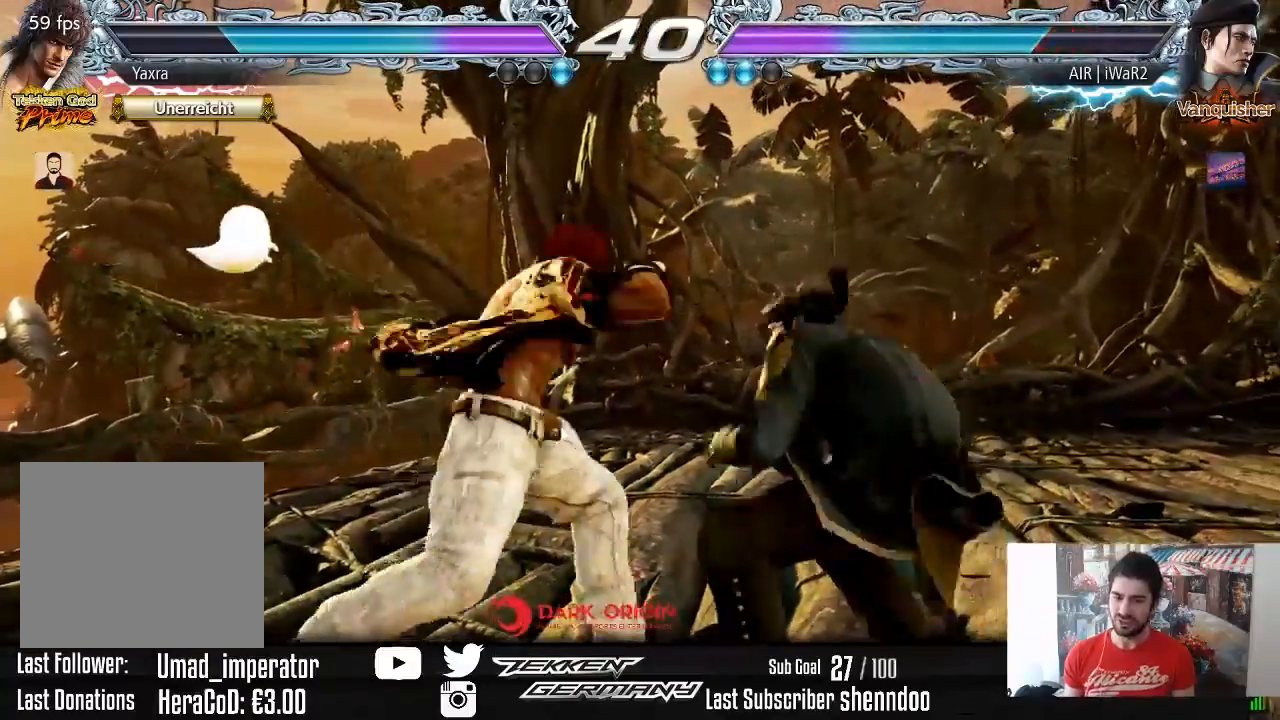
{"buttons": ["DPAD_UP"], "right_stick": "center", "events": [[500, "DPAD_UP", "down"]]}
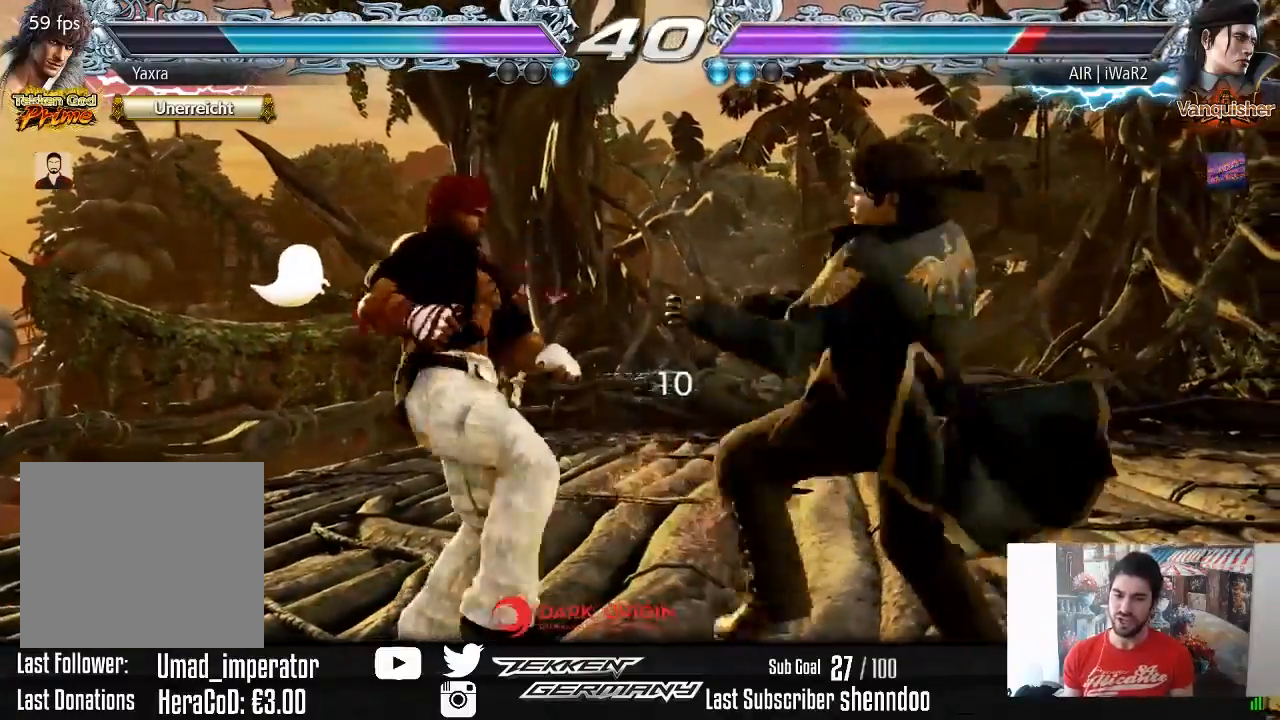
{"buttons": ["DPAD_LEFT"], "right_stick": "center", "events": [[83, "DPAD_UP", "up"], [217, "DPAD_UP", "down"], [400, "DPAD_UP", "up"], [467, "DPAD_LEFT", "down"]]}
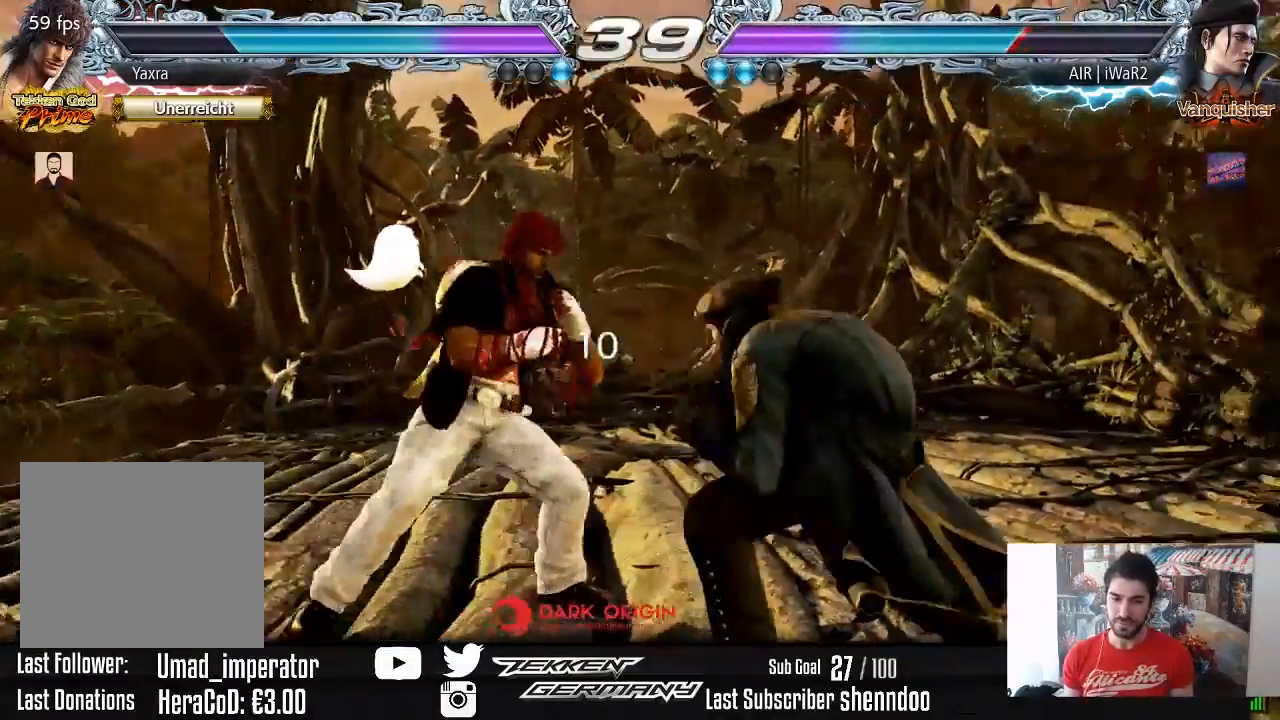
{"buttons": ["DPAD_LEFT"], "right_stick": "center", "events": [[67, "DPAD_LEFT", "up"], [117, "DPAD_LEFT", "down"], [283, "DPAD_DOWN", "down"], [317, "DPAD_DOWN", "up"], [350, "DPAD_LEFT", "up"], [383, "DPAD_LEFT", "down"]]}
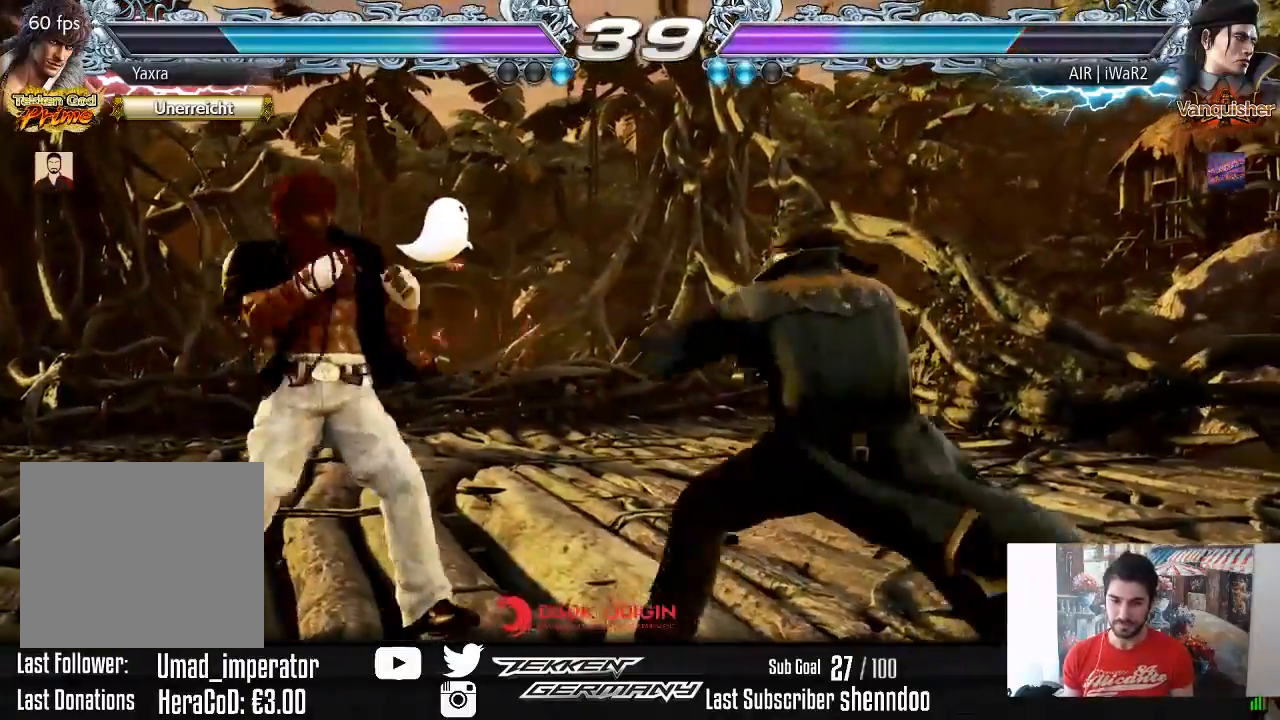
{"buttons": ["DPAD_LEFT"], "right_stick": "center", "events": [[50, "DPAD_DOWN", "down"], [100, "DPAD_DOWN", "up"], [133, "DPAD_LEFT", "up"], [167, "DPAD_LEFT", "down"]]}
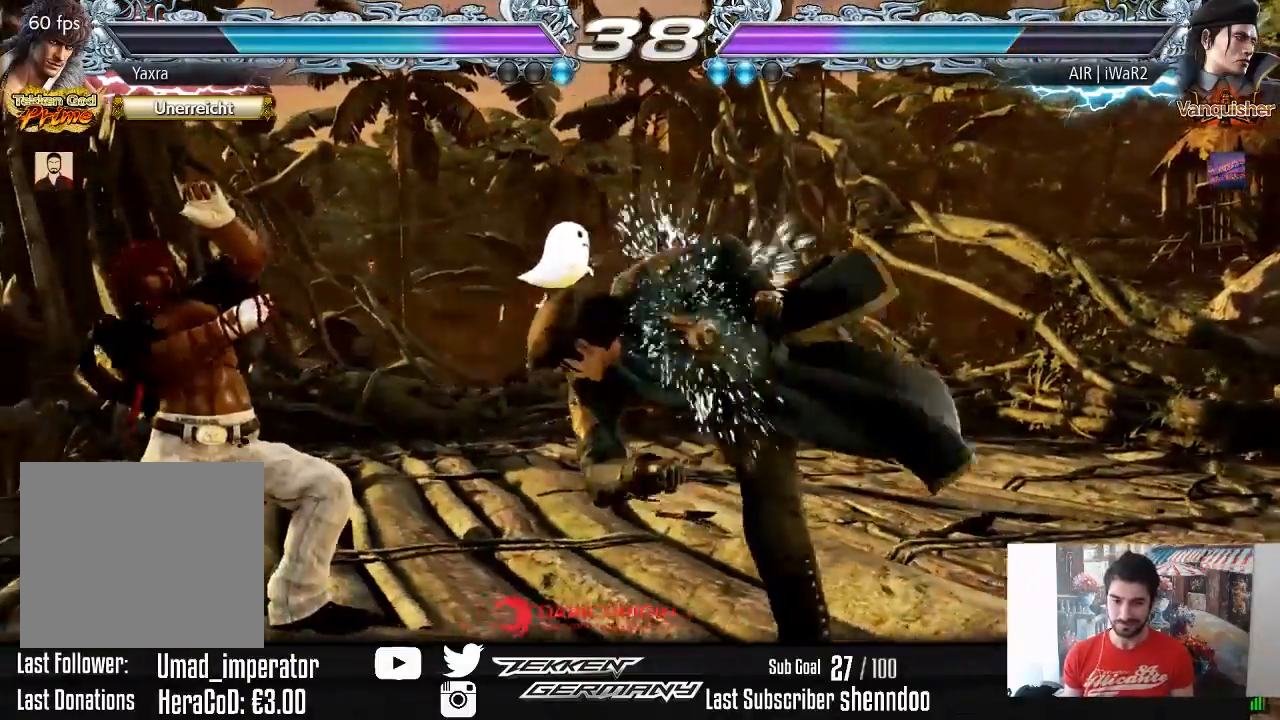
{"buttons": ["DPAD_LEFT"], "right_stick": "center", "events": [[50, "DPAD_LEFT", "up"], [433, "DPAD_LEFT", "down"]]}
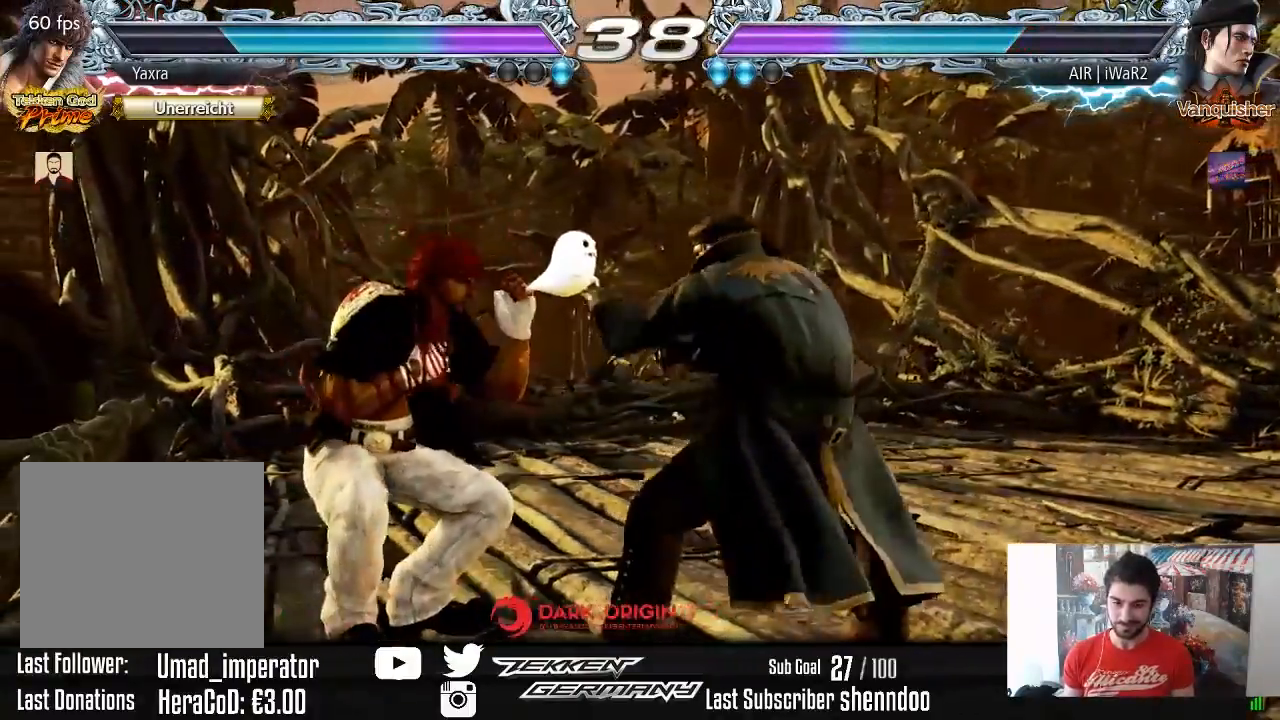
{"buttons": [], "right_stick": "center", "events": [[300, "DPAD_LEFT", "up"]]}
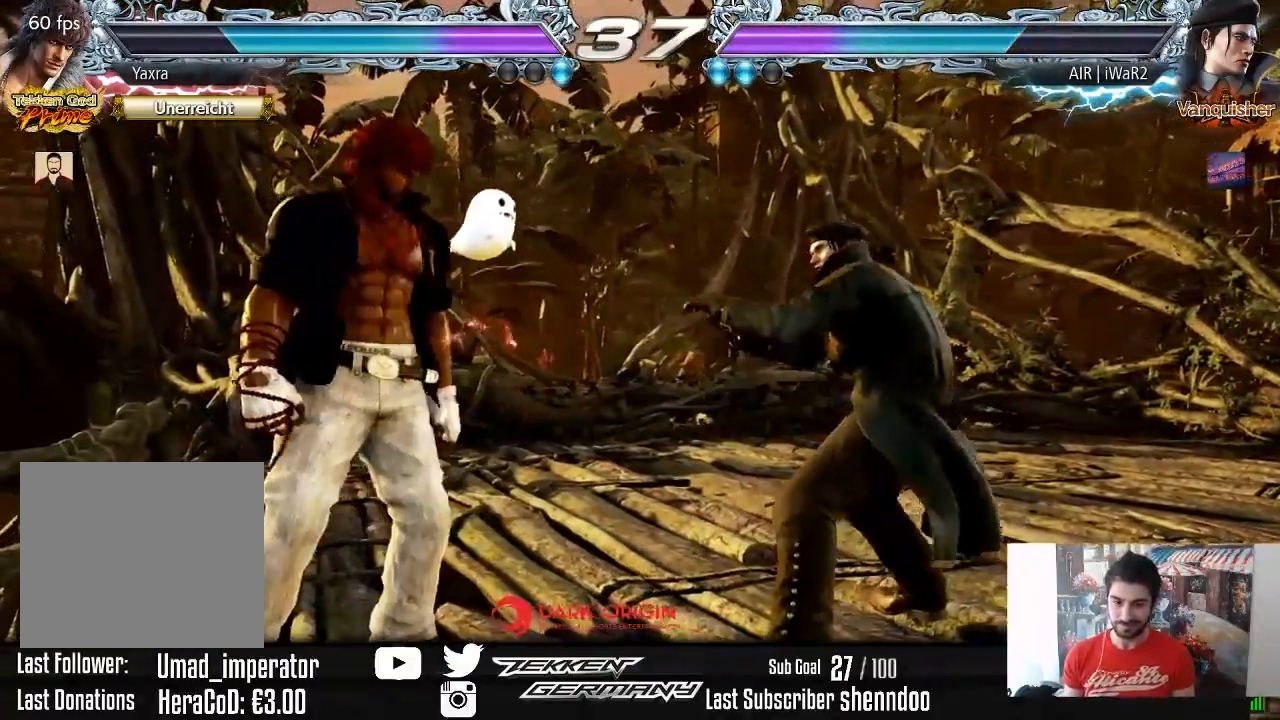
{"buttons": ["DPAD_LEFT"], "right_stick": "center", "events": [[17, "DPAD_RIGHT", "down"], [83, "DPAD_RIGHT", "up"], [150, "DPAD_RIGHT", "down"], [250, "DPAD_RIGHT", "up"], [283, "SQUARE", "down"], [317, "SQUARE", "up"], [400, "DPAD_LEFT", "down"]]}
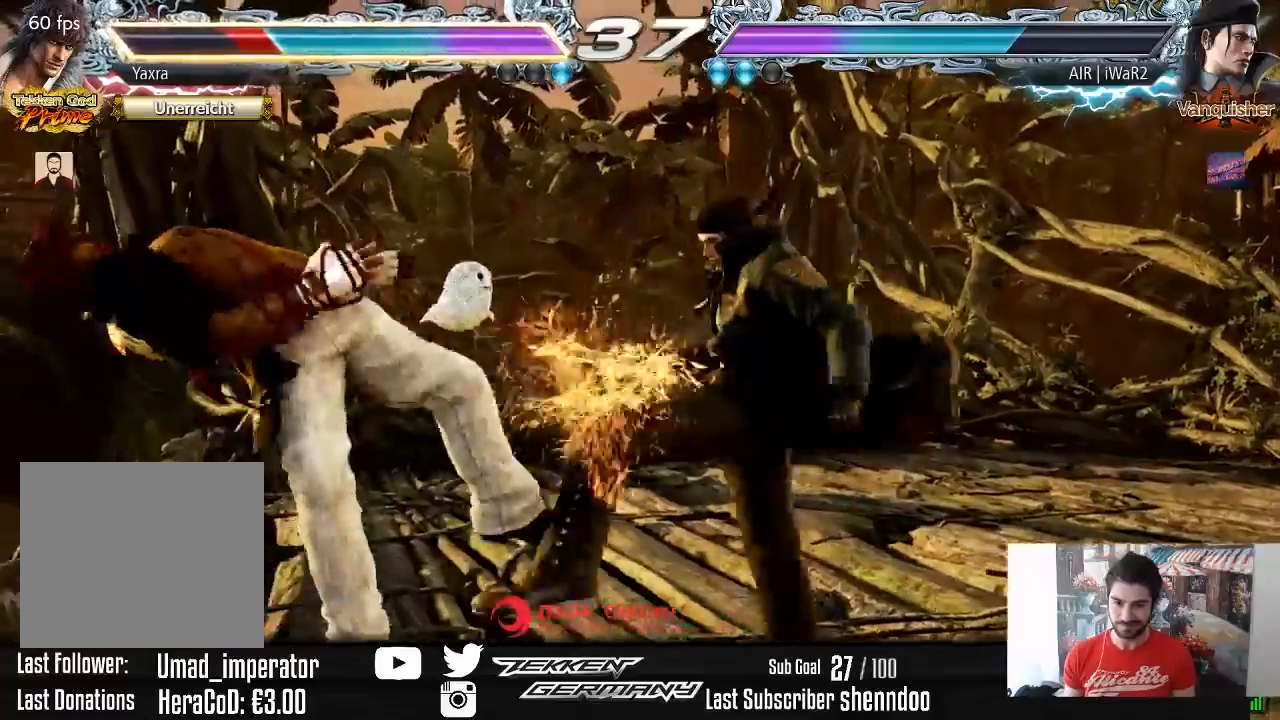
{"buttons": [], "right_stick": "center", "events": [[117, "DPAD_LEFT", "up"]]}
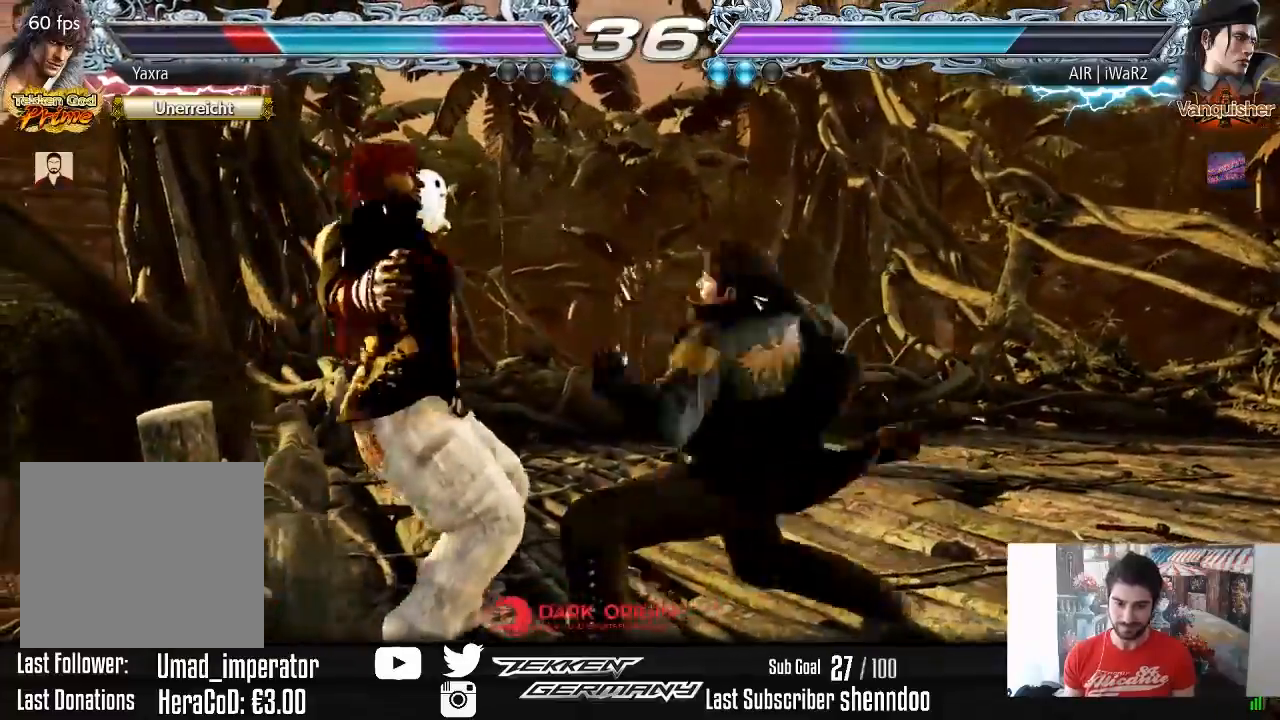
{"buttons": ["SQUARE"], "right_stick": "center", "events": [[83, "SQUARE", "down"], [200, "SQUARE", "up"], [283, "SQUARE", "down"], [383, "SQUARE", "up"], [467, "SQUARE", "down"]]}
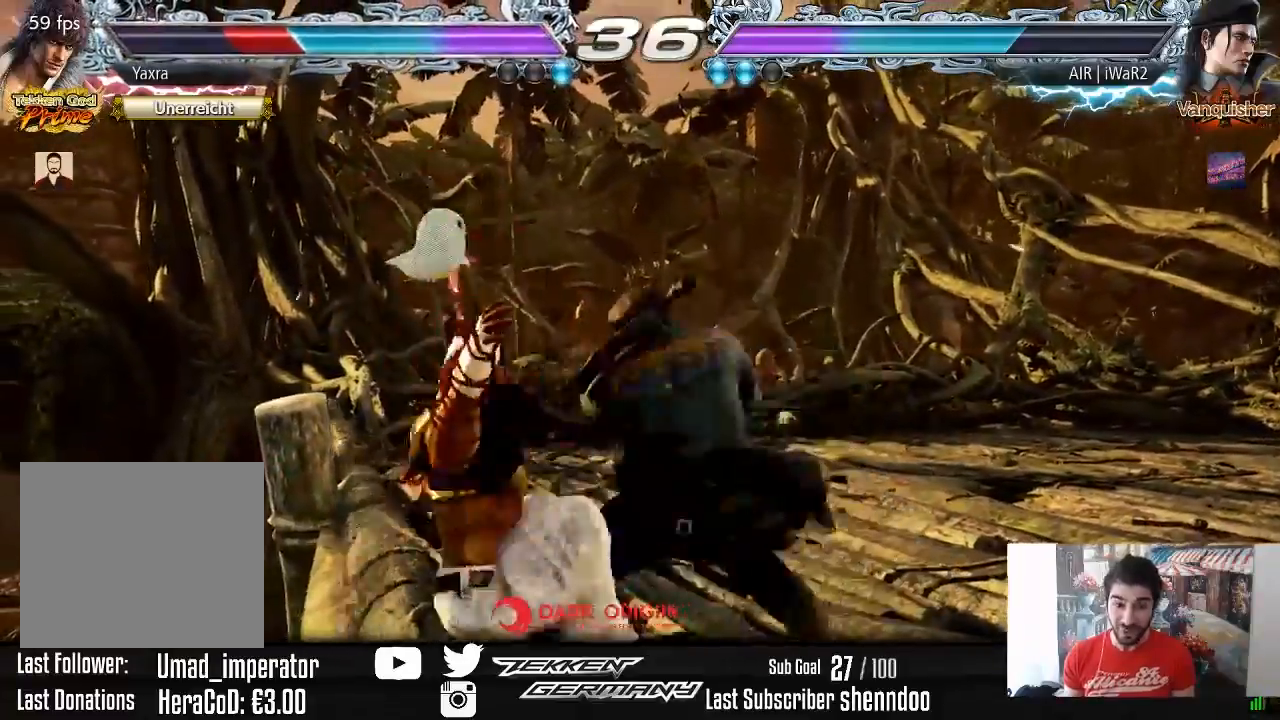
{"buttons": [], "right_stick": "center", "events": [[67, "SQUARE", "up"], [150, "SQUARE", "down"], [233, "SQUARE", "up"]]}
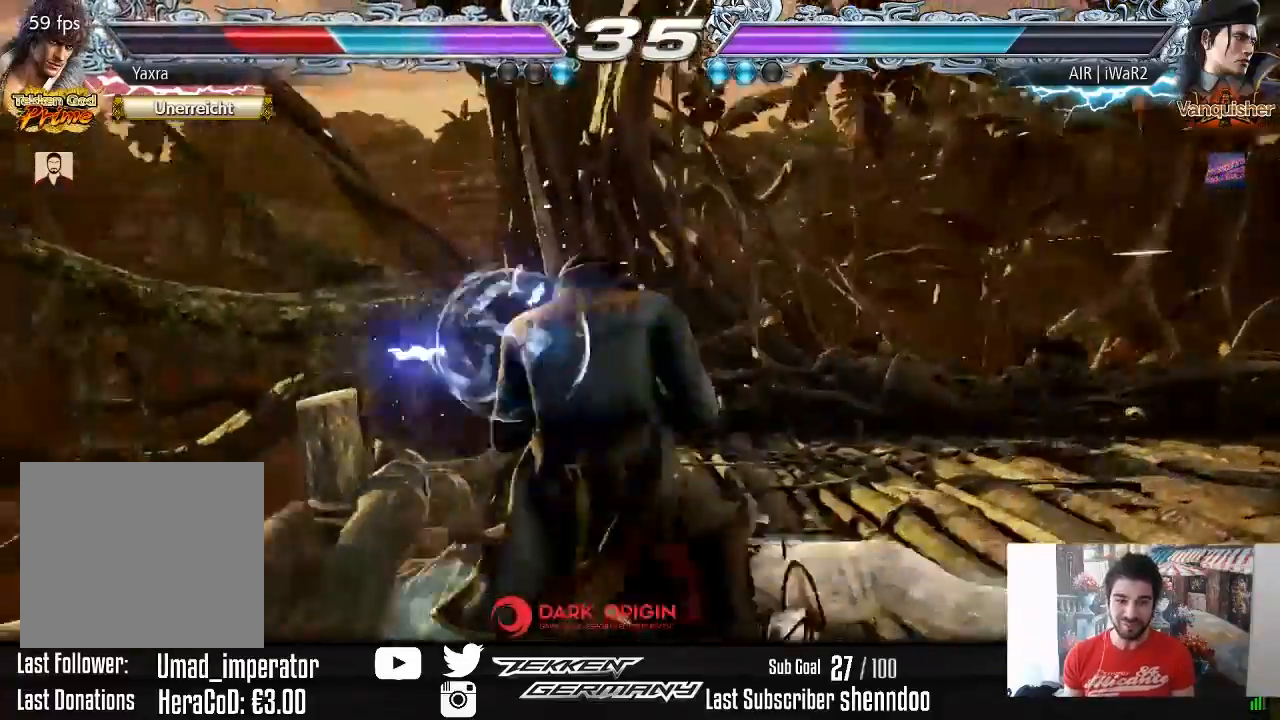
{"buttons": ["CROSS"], "right_stick": "center", "events": [[433, "CROSS", "down"]]}
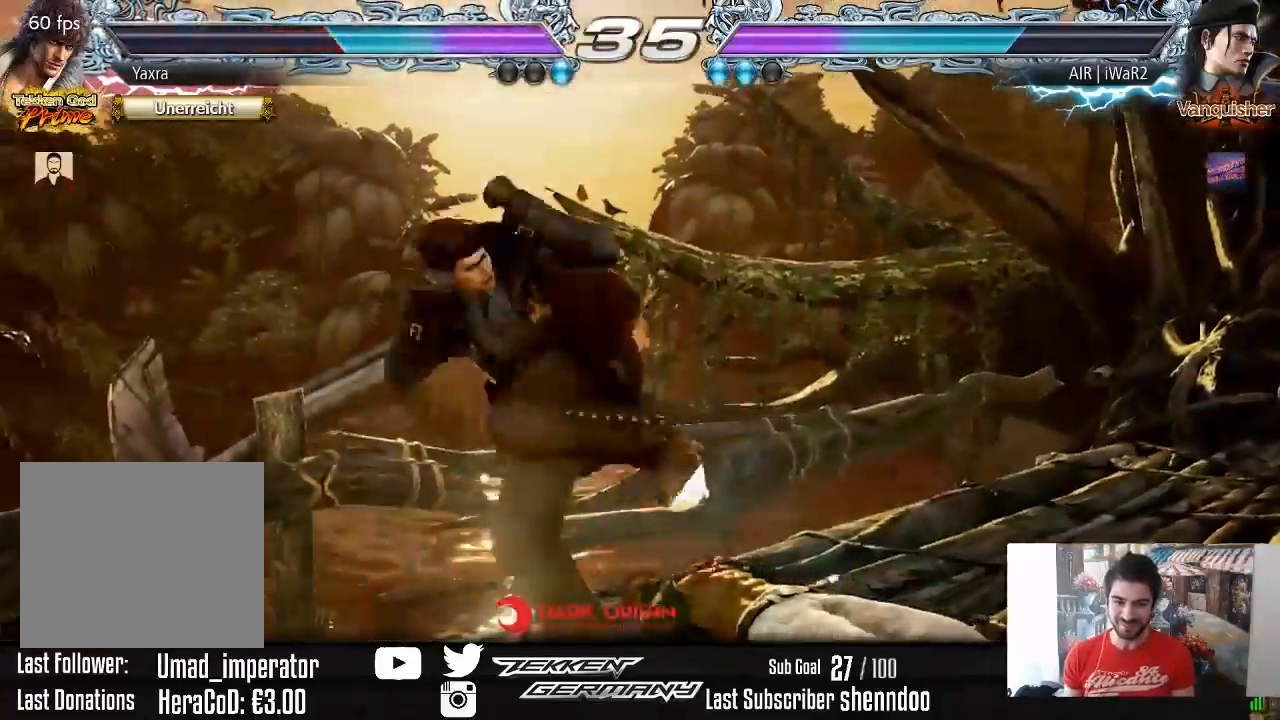
{"buttons": [], "right_stick": "center", "events": [[67, "CROSS", "up"]]}
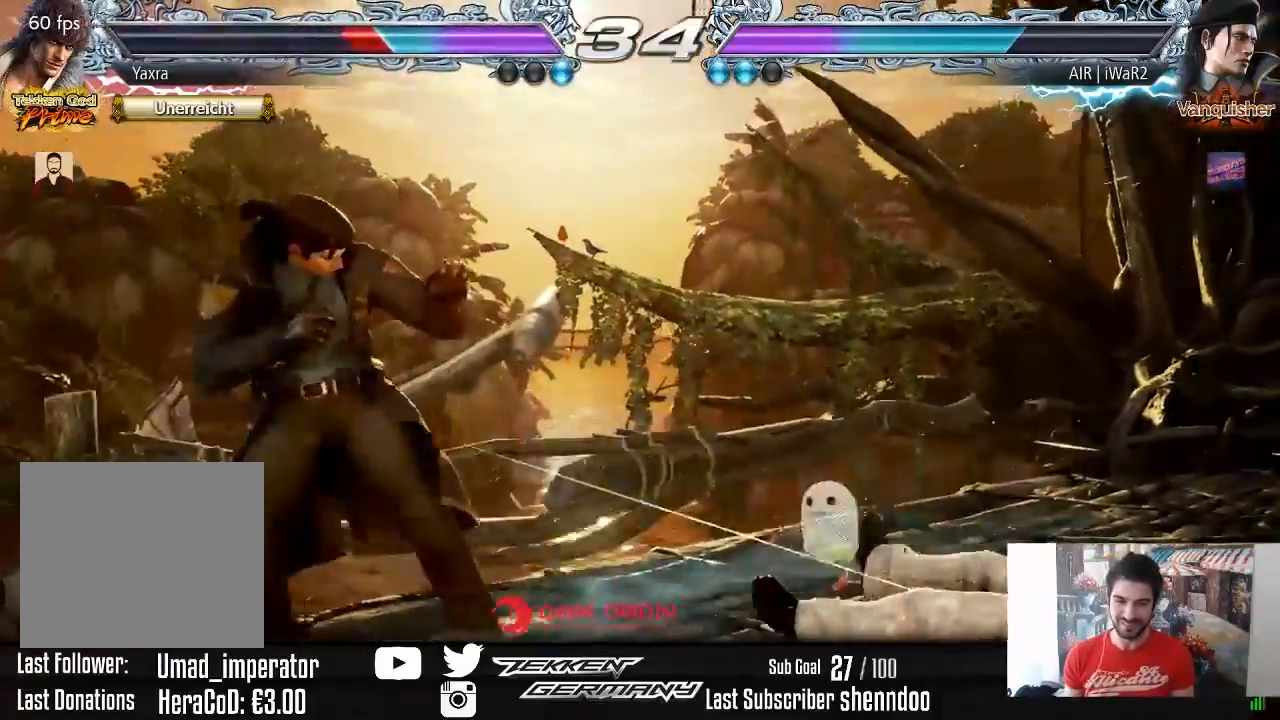
{"buttons": [], "right_stick": "center", "events": []}
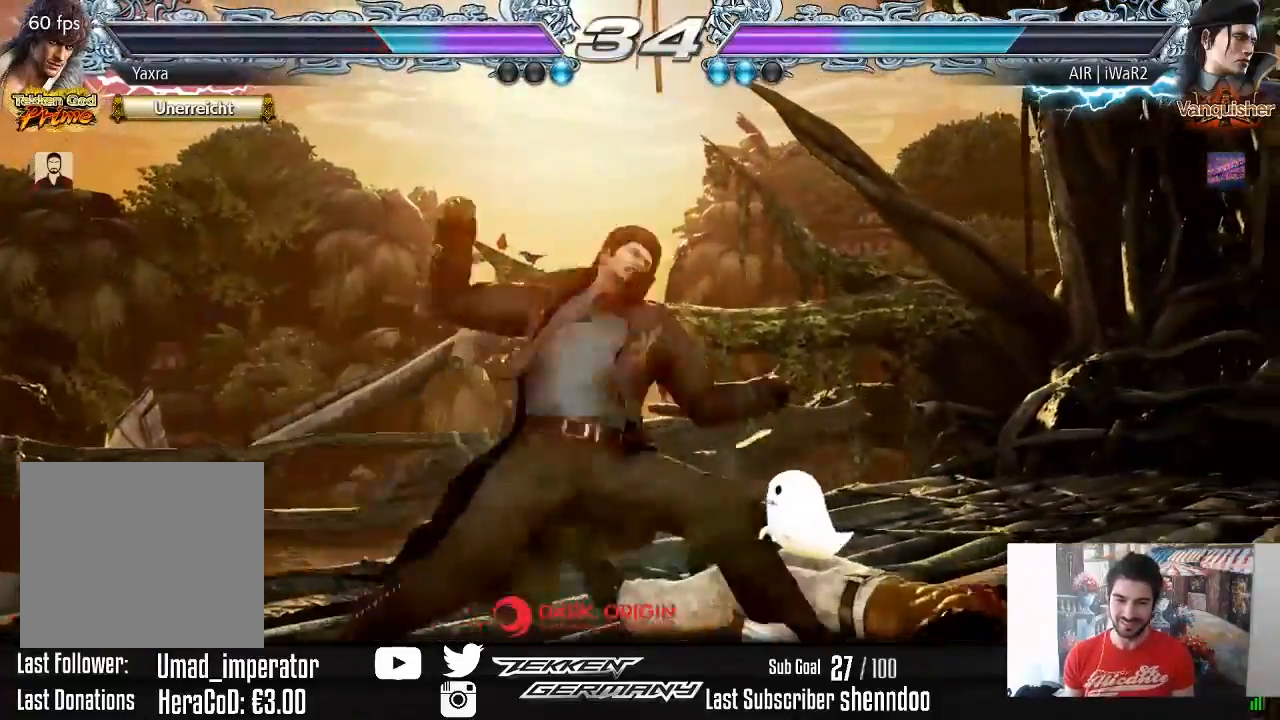
{"buttons": [], "right_stick": "center", "events": [[167, "CROSS", "down"], [283, "CROSS", "up"], [350, "CROSS", "down"], [467, "CROSS", "up"]]}
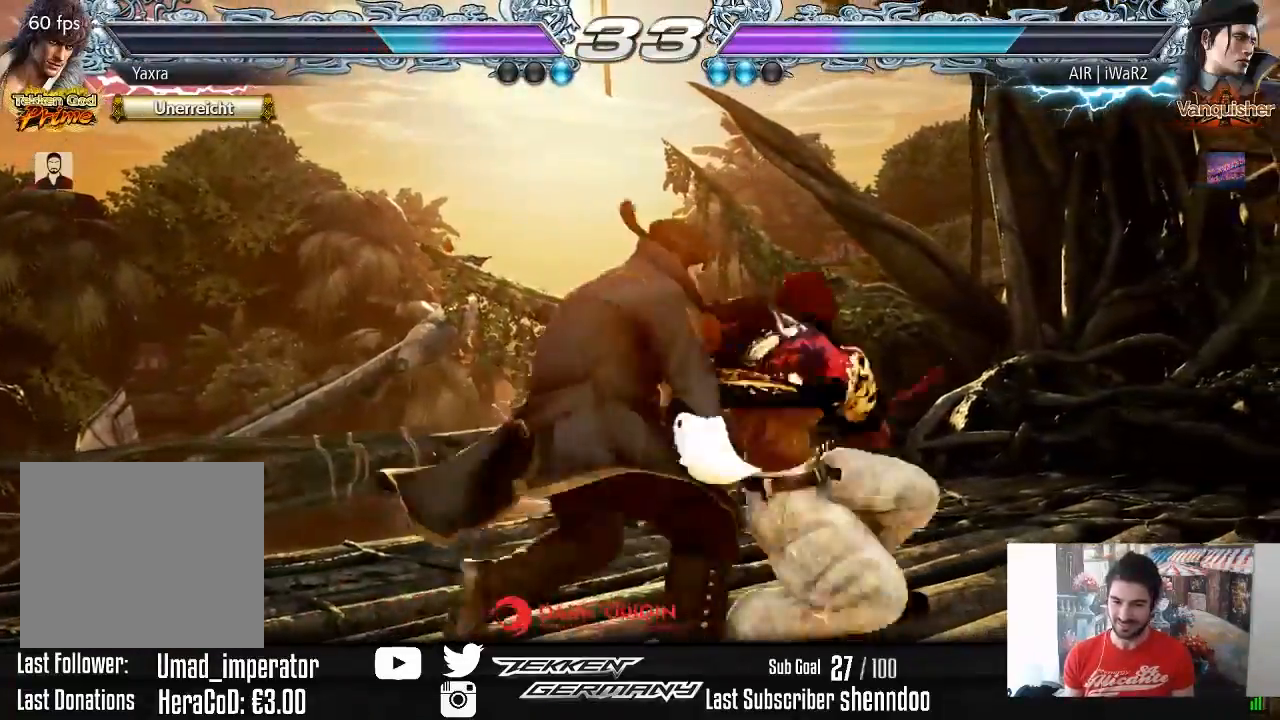
{"buttons": ["CROSS"], "right_stick": "center", "events": [[33, "CROSS", "down"], [133, "CROSS", "up"], [467, "CROSS", "down"]]}
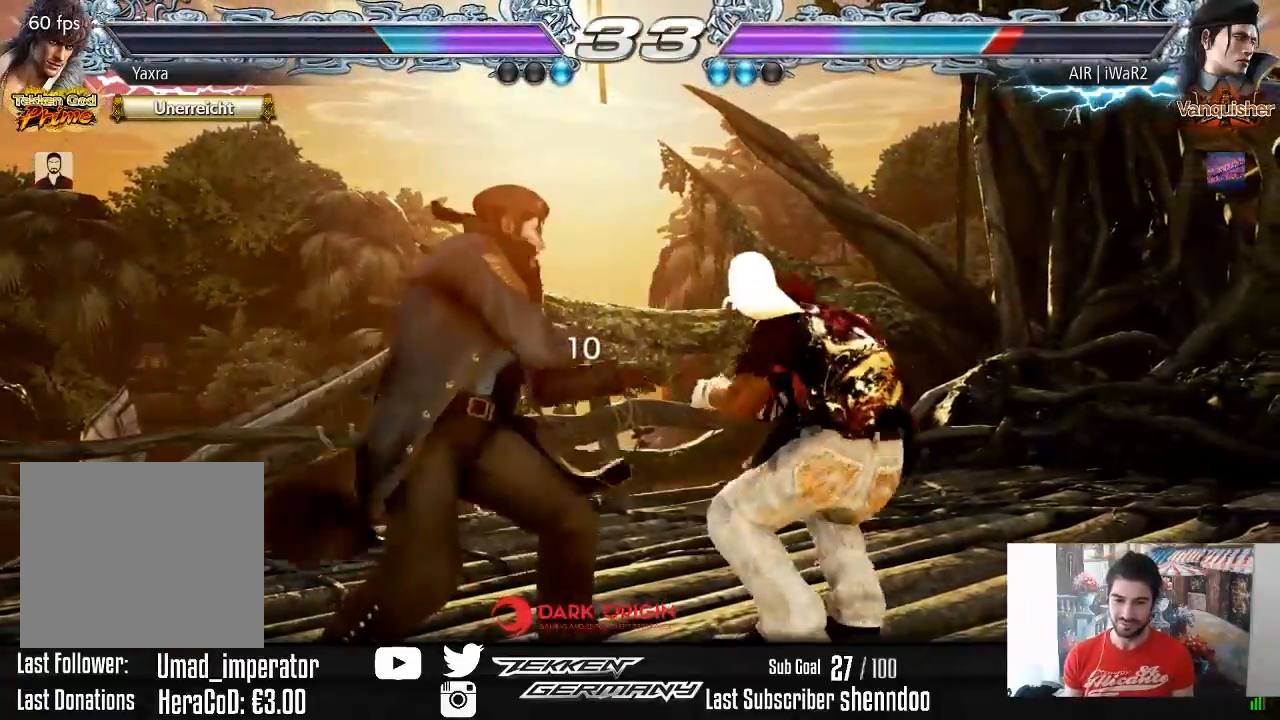
{"buttons": ["DPAD_RIGHT"], "right_stick": "center", "events": [[67, "CROSS", "up"], [117, "CROSS", "down"], [183, "DPAD_RIGHT", "down"], [233, "CROSS", "up"], [300, "CROSS", "down"], [433, "CROSS", "up"]]}
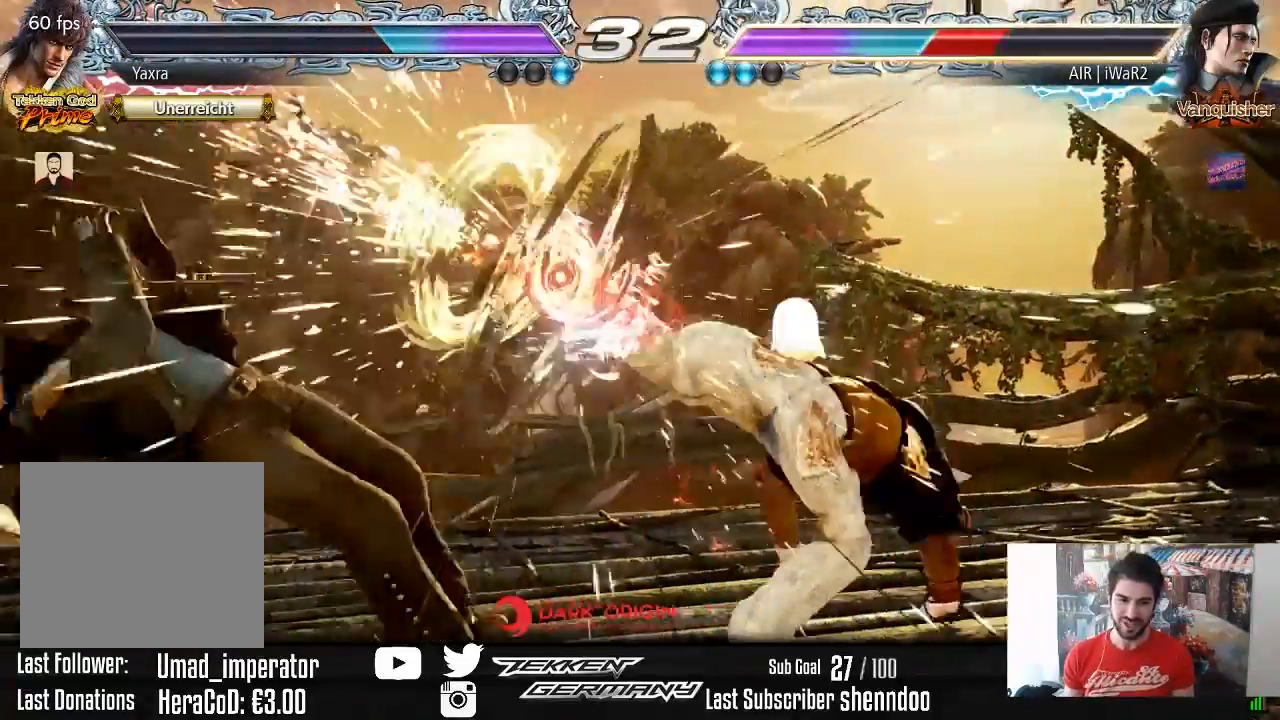
{"buttons": ["TRIANGLE", "DPAD_DOWN", "DPAD_RIGHT"], "right_stick": "center", "events": [[200, "DPAD_RIGHT", "up"], [250, "DPAD_RIGHT", "down"], [267, "DPAD_DOWN", "down"], [317, "TRIANGLE", "down"], [433, "TRIANGLE", "up"], [500, "TRIANGLE", "down"]]}
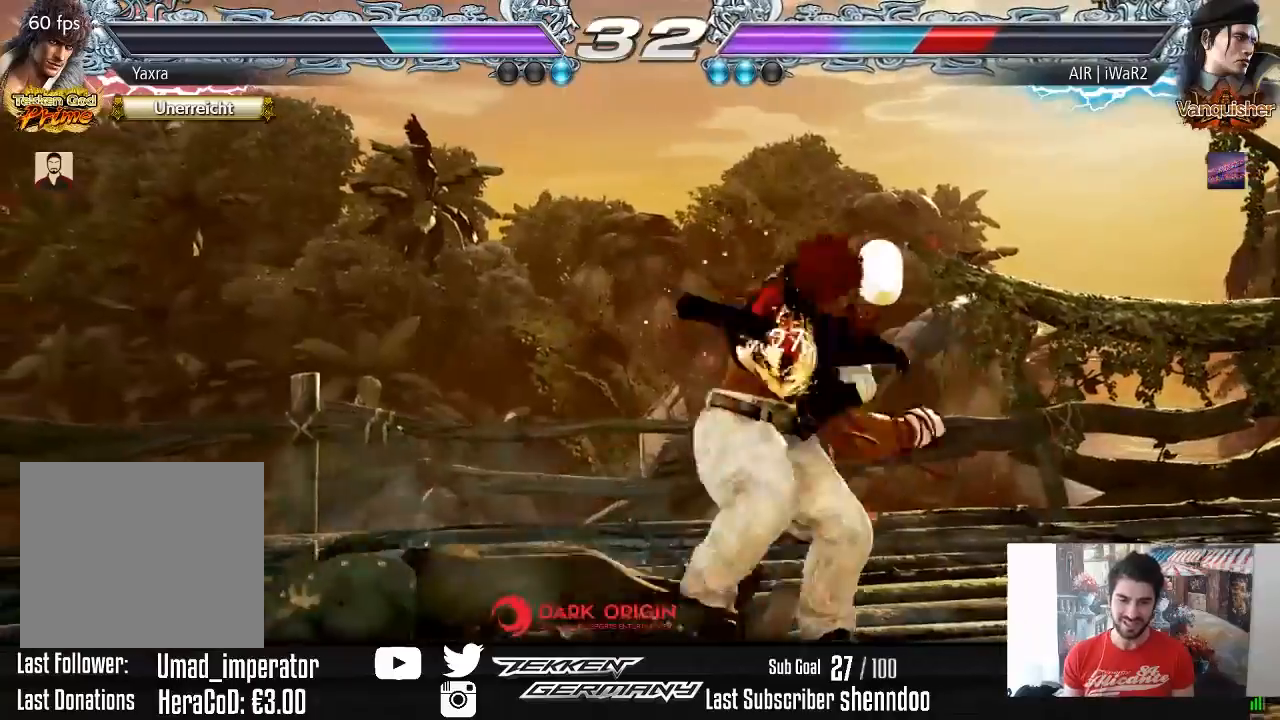
{"buttons": [], "right_stick": "center", "events": [[100, "TRIANGLE", "up"], [133, "TRIANGLE", "down"], [250, "DPAD_DOWN", "up"], [267, "TRIANGLE", "up"], [283, "DPAD_RIGHT", "up"]]}
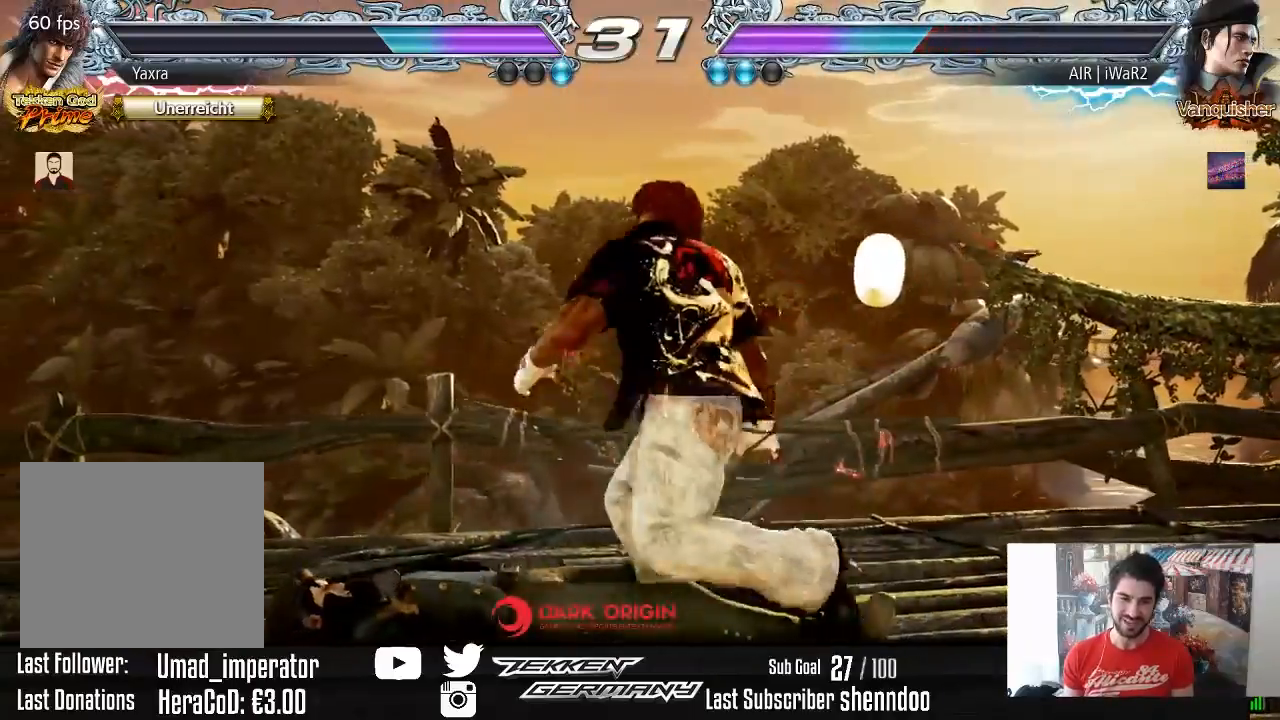
{"buttons": [], "right_stick": "center", "events": [[67, "DPAD_RIGHT", "down"], [217, "DPAD_RIGHT", "up"], [267, "DPAD_LEFT", "down"], [267, "DPAD_UP", "down"], [317, "CIRCLE", "down"], [317, "R1", "down"], [400, "CIRCLE", "up"], [400, "R1", "up"], [450, "DPAD_UP", "up"], [467, "DPAD_LEFT", "up"]]}
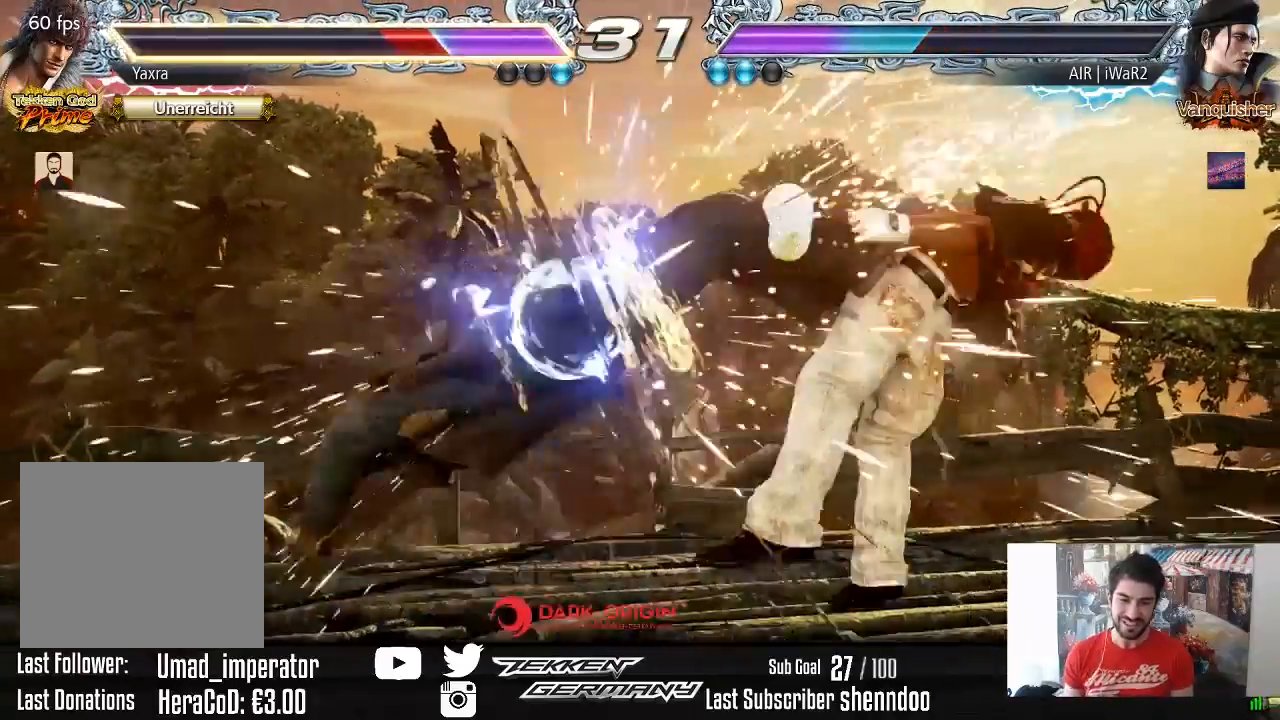
{"buttons": [], "right_stick": "center", "events": [[433, "CROSS", "down"], [500, "CROSS", "up"]]}
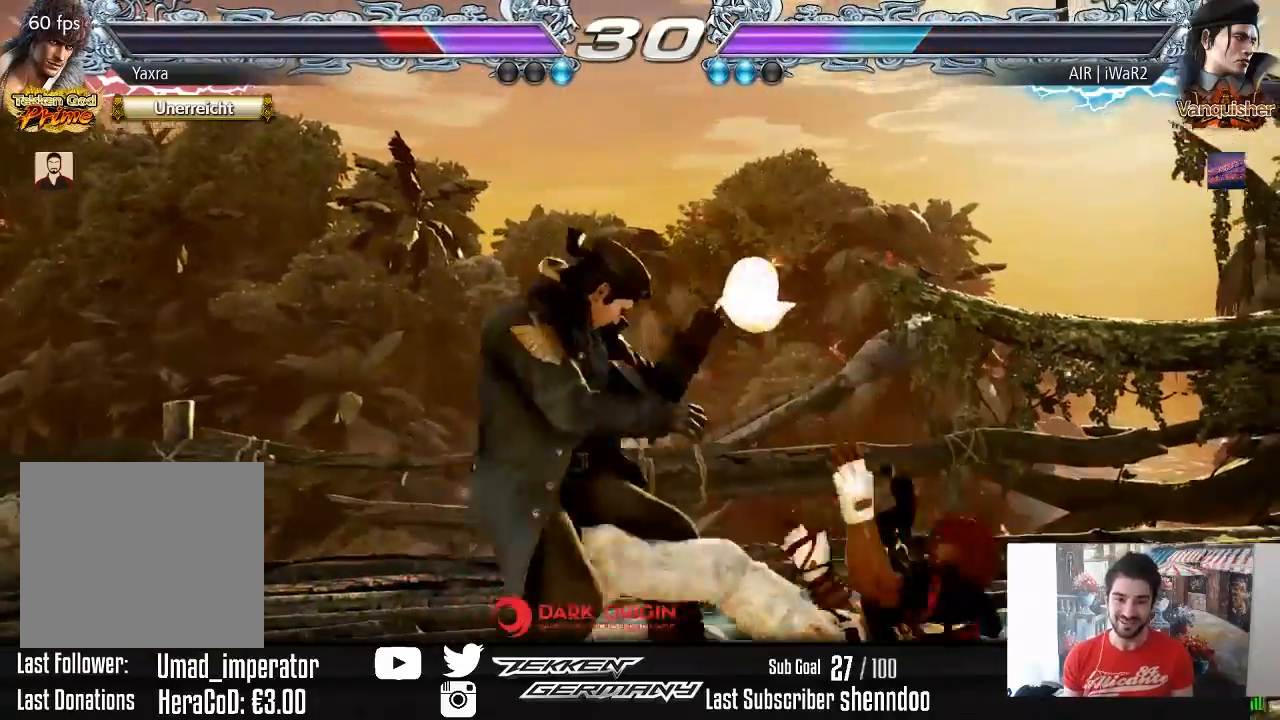
{"buttons": ["DPAD_RIGHT"], "right_stick": "center", "events": [[67, "CROSS", "down"], [150, "CROSS", "up"], [483, "DPAD_RIGHT", "down"]]}
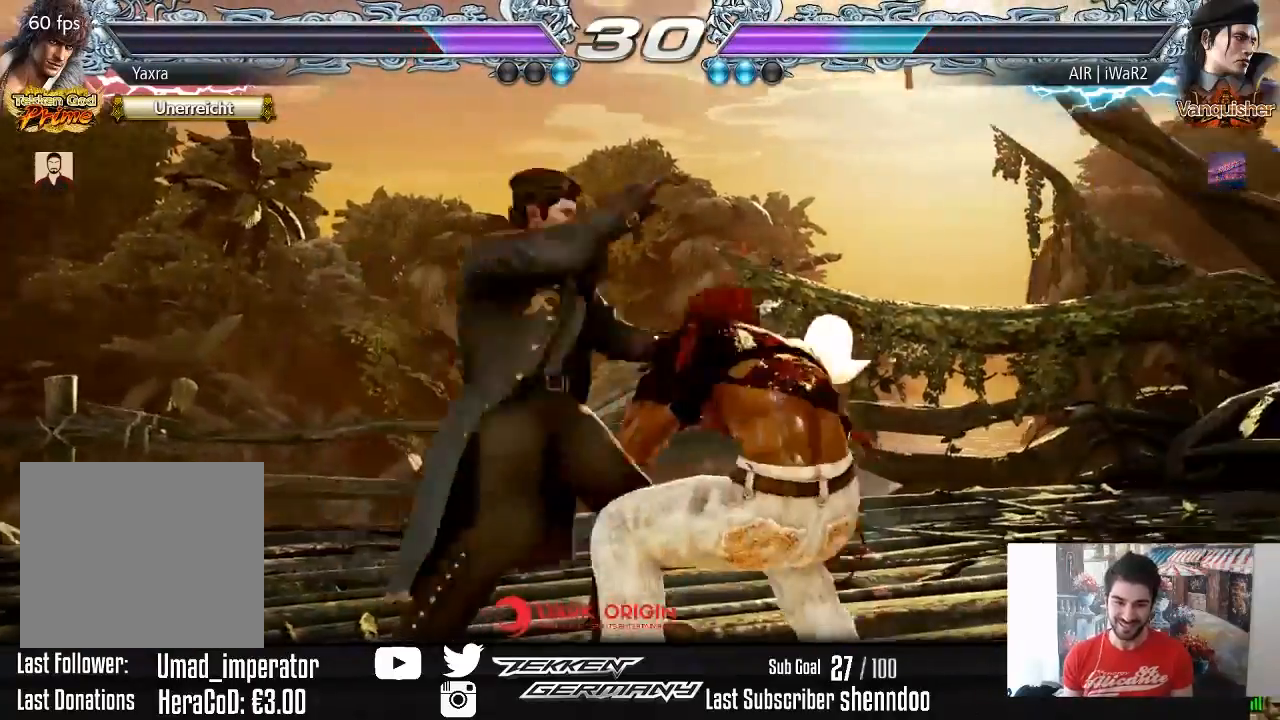
{"buttons": ["DPAD_RIGHT"], "right_stick": "center", "events": [[67, "DPAD_RIGHT", "up"], [133, "DPAD_RIGHT", "down"]]}
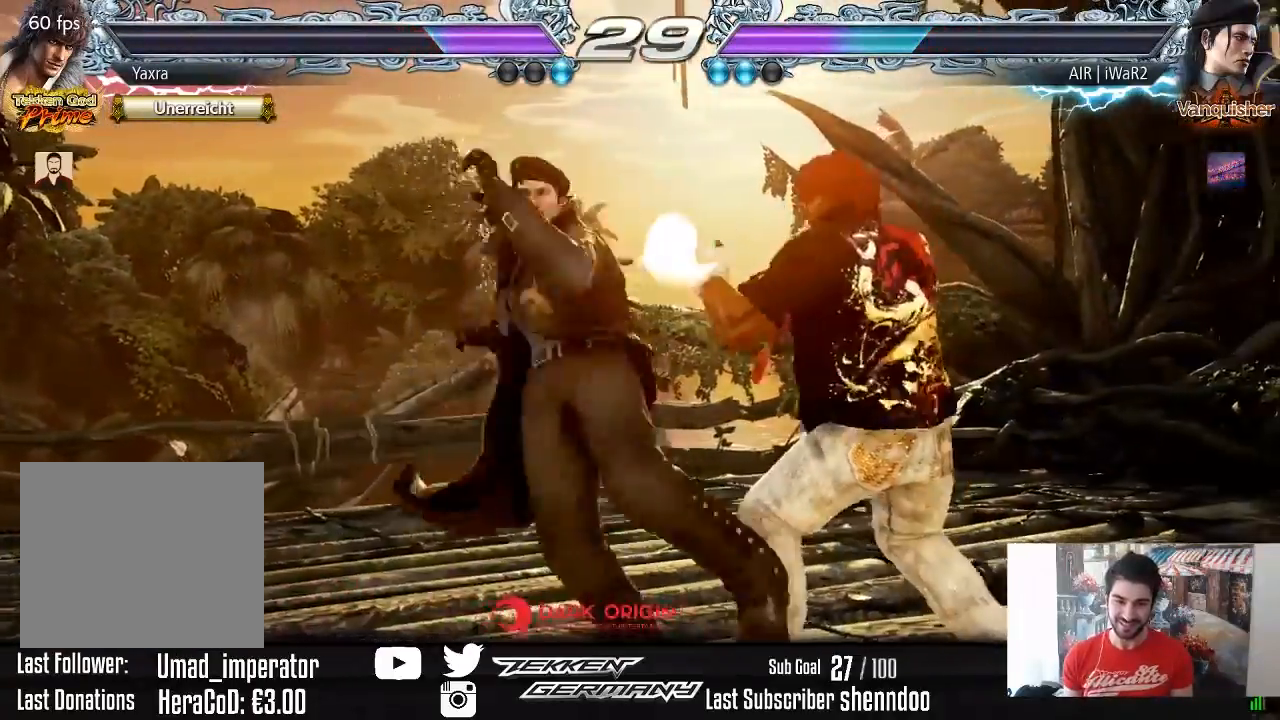
{"buttons": [], "right_stick": "center", "events": [[250, "DPAD_RIGHT", "up"]]}
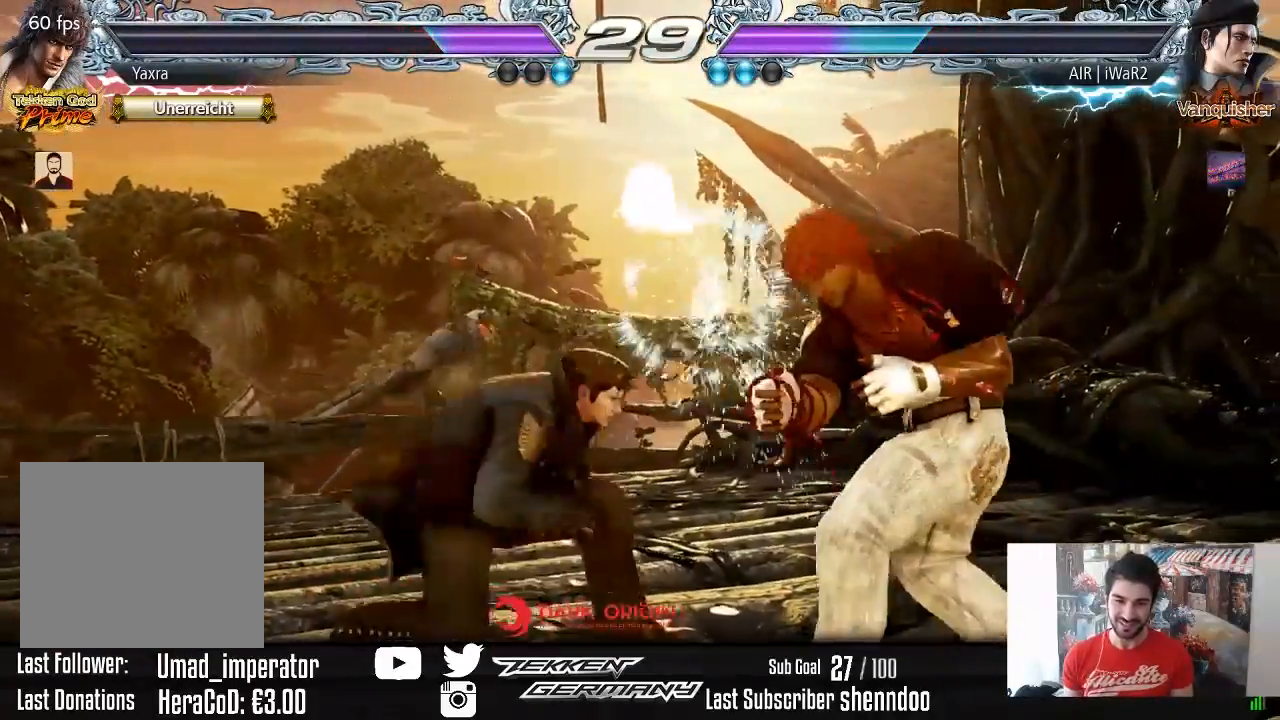
{"buttons": ["DPAD_RIGHT"], "right_stick": "center", "events": [[100, "DPAD_RIGHT", "down"]]}
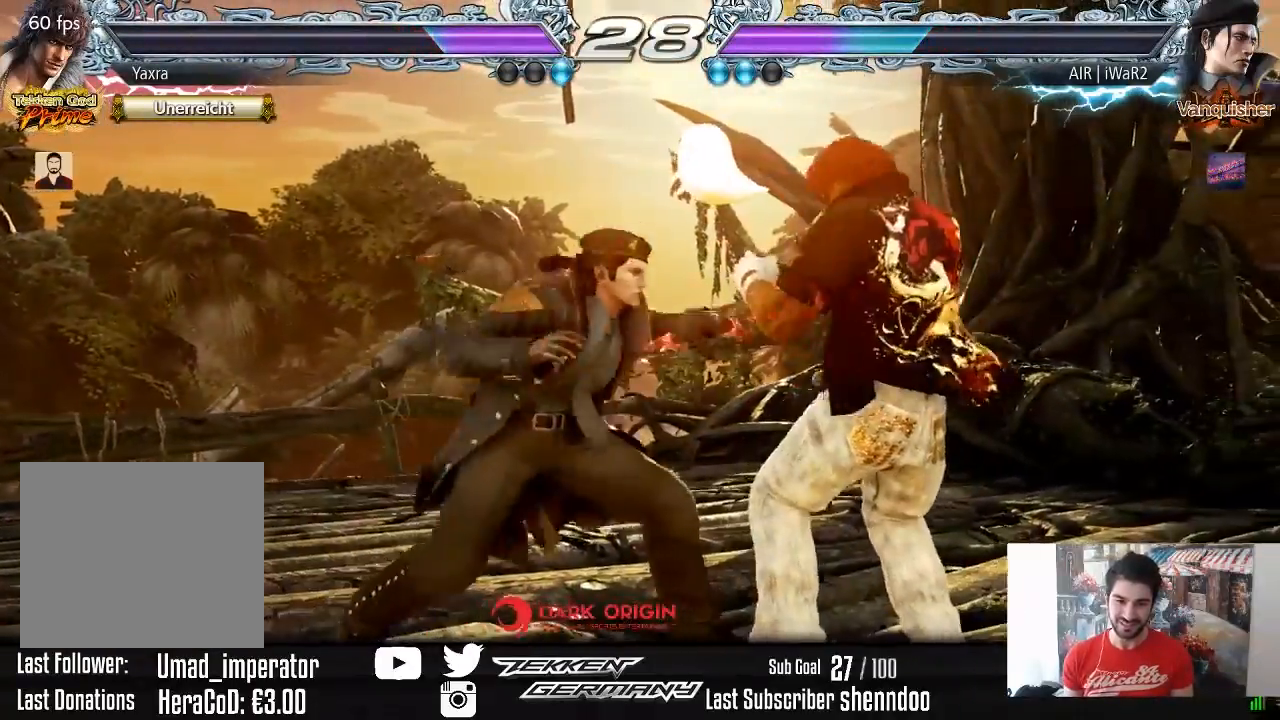
{"buttons": [], "right_stick": "center", "events": [[50, "DPAD_DOWN", "down"], [150, "DPAD_DOWN", "up"], [183, "DPAD_RIGHT", "up"], [200, "DPAD_RIGHT", "down"], [317, "L2", "down"], [367, "DPAD_UP", "down"], [400, "DPAD_UP", "up"], [450, "L2", "up"], [483, "DPAD_RIGHT", "up"]]}
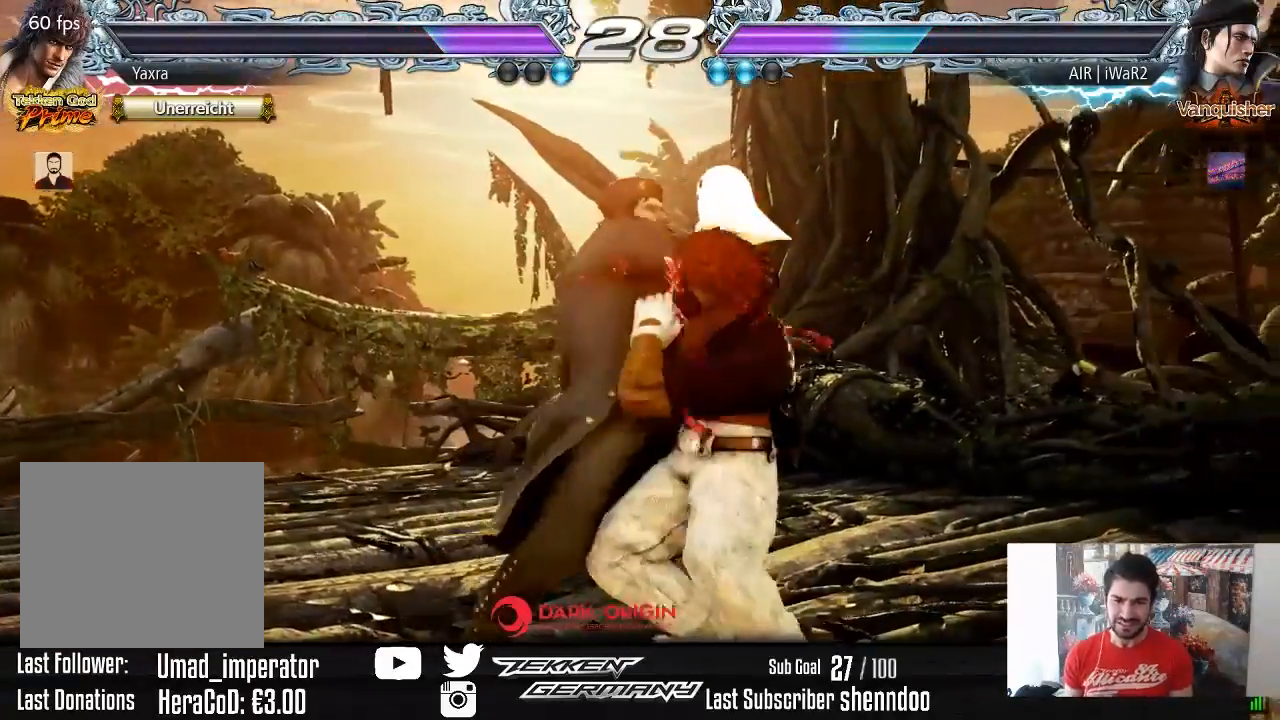
{"buttons": [], "right_stick": "center", "events": [[33, "DPAD_RIGHT", "down"], [67, "DPAD_RIGHT", "up"]]}